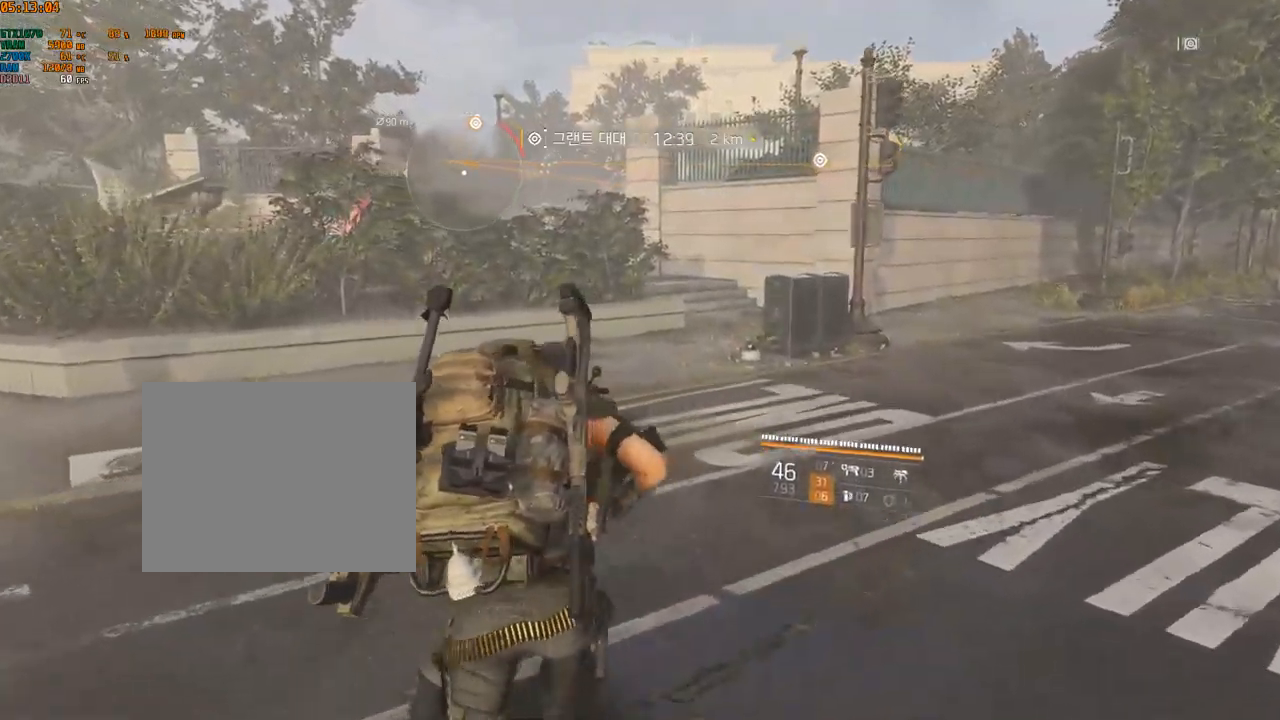
Gameplay with a controller (Xbox layout); each line is a JSON object with the inputs held at the frame after it (dt_ms = milliseconds from this image to that frame). "events" lists button and stick changes between this image and that frame as [ms after this image, input, new state], when the widget could be followed in between. Not read: DPAD_DOWN DPAD_LEFT DPAD_RIGHT DPAD_UP HOME L1 L2 L3 R1 R2 R3 other_buttons right_stick.
{"dt_ms": 500, "buttons": [], "left_stick": "up", "events": []}
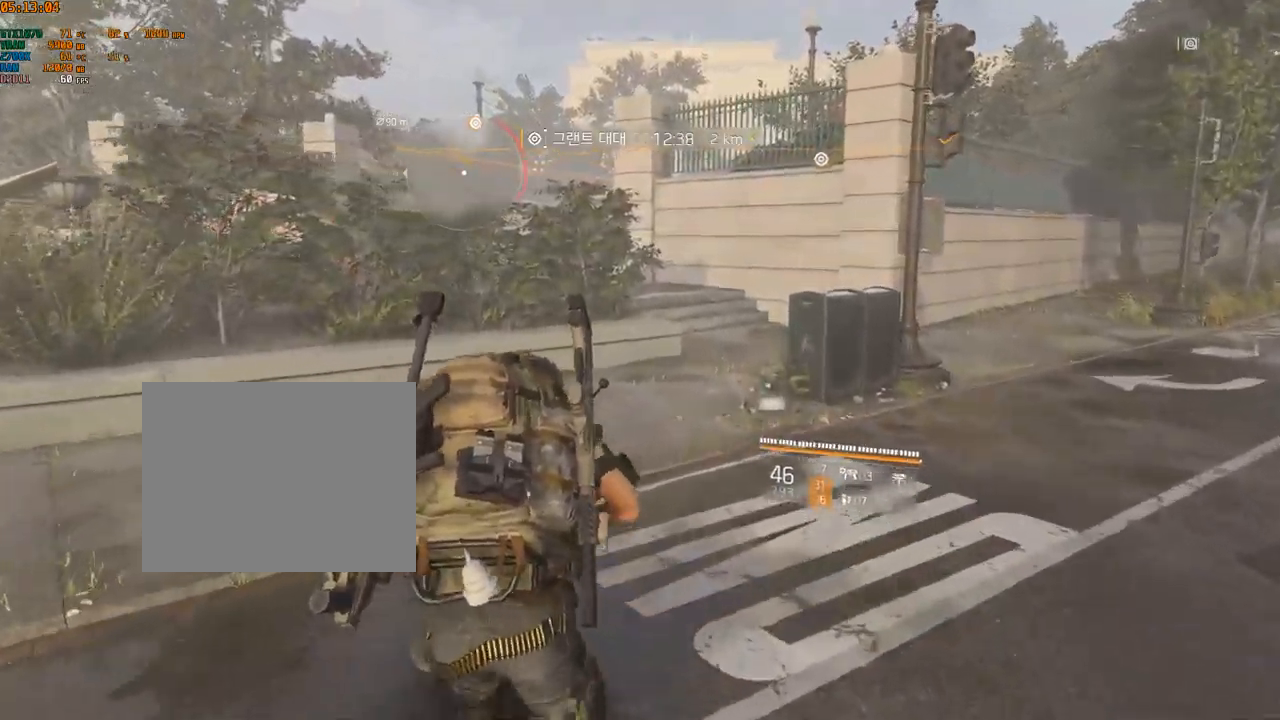
{"dt_ms": 500, "buttons": [], "left_stick": "up", "events": []}
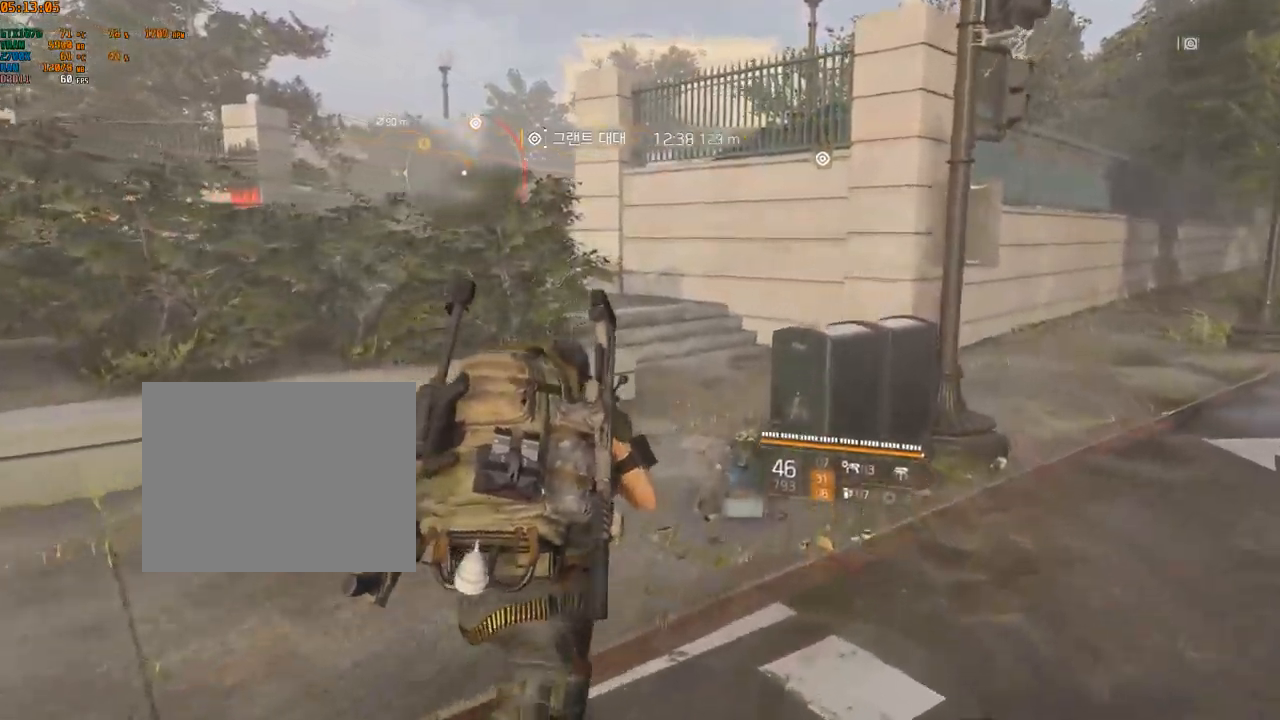
{"dt_ms": 500, "buttons": [], "left_stick": "up", "events": []}
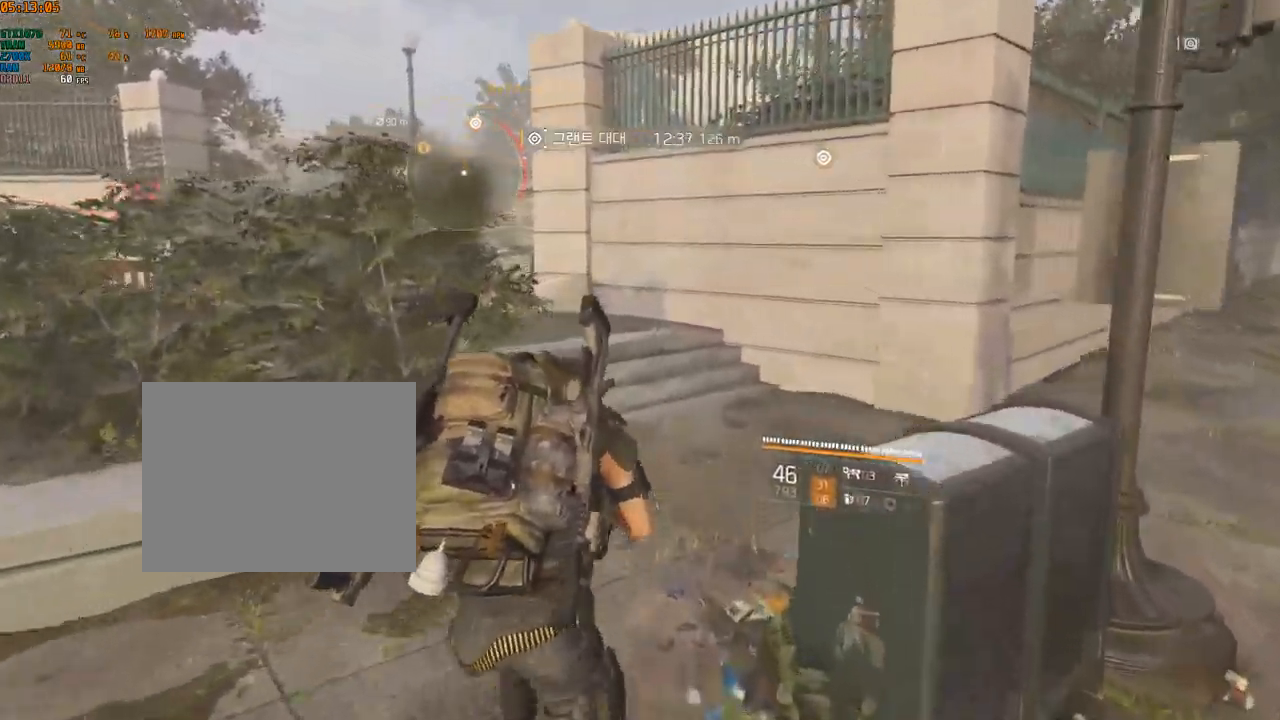
{"dt_ms": 500, "buttons": [], "left_stick": "up", "events": []}
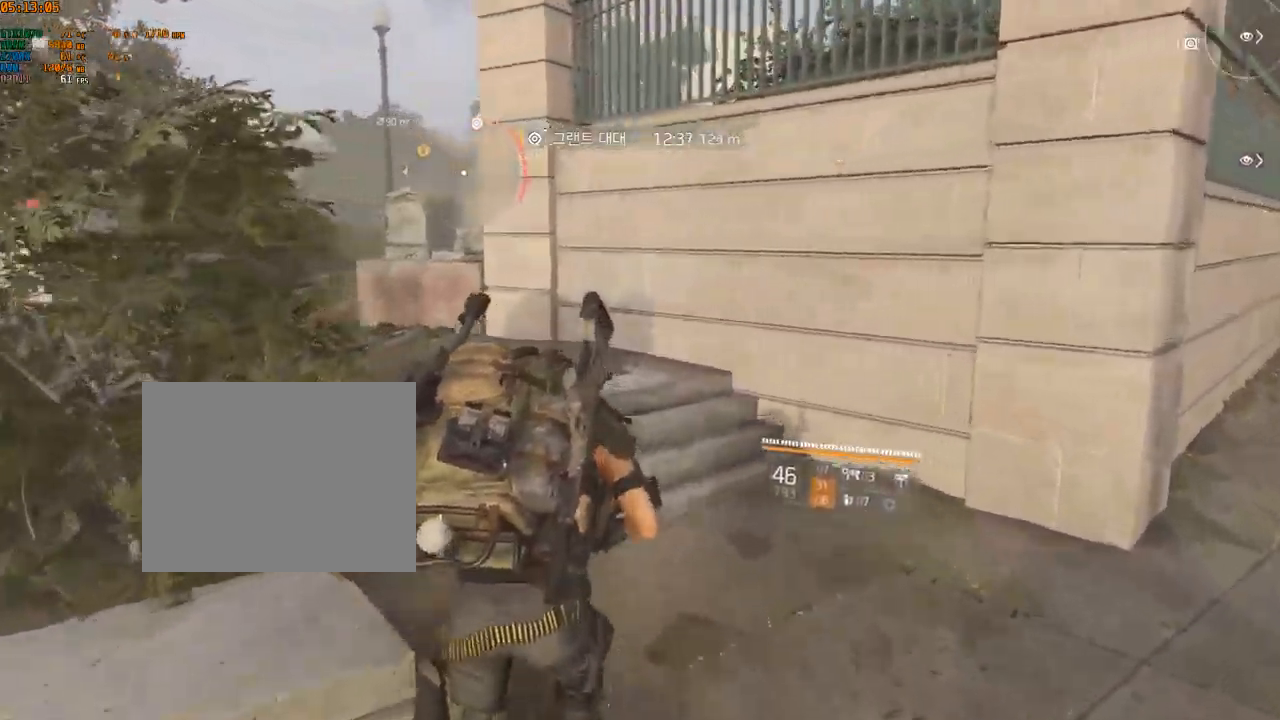
{"dt_ms": 500, "buttons": [], "left_stick": "up-left", "events": [[383, "left_stick", "up-left"]]}
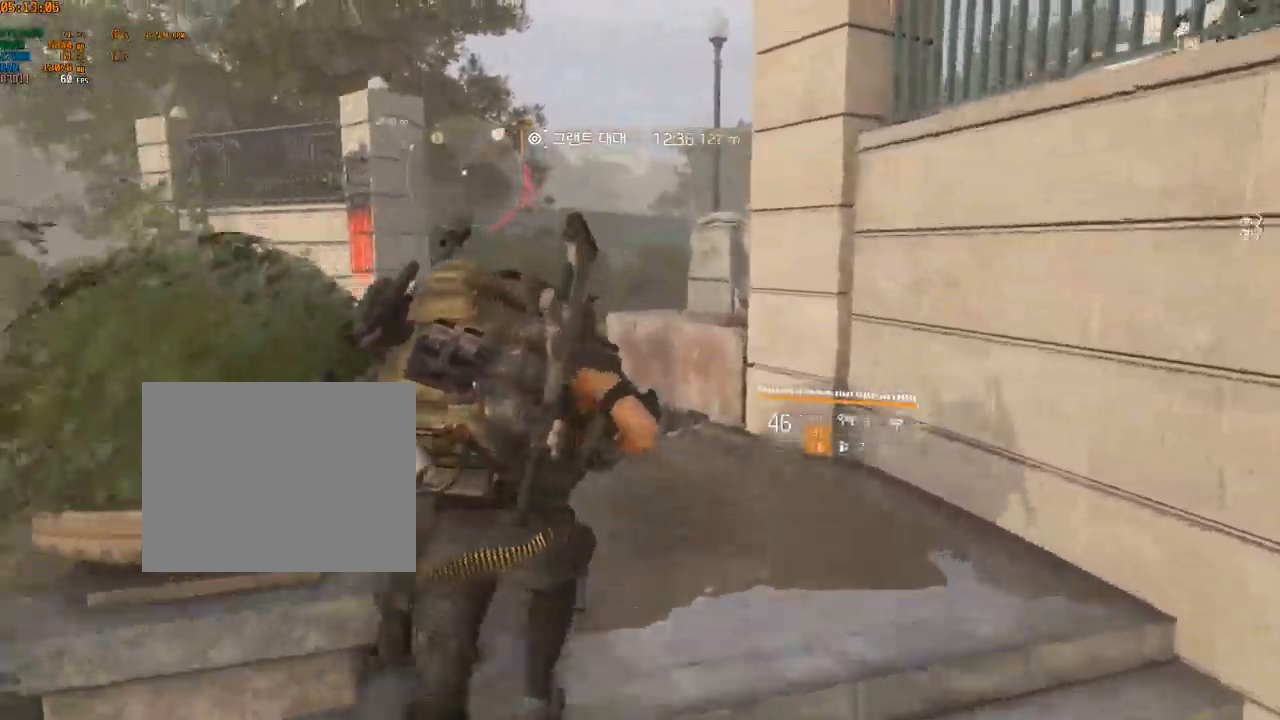
{"dt_ms": 500, "buttons": [], "left_stick": "up-left", "events": []}
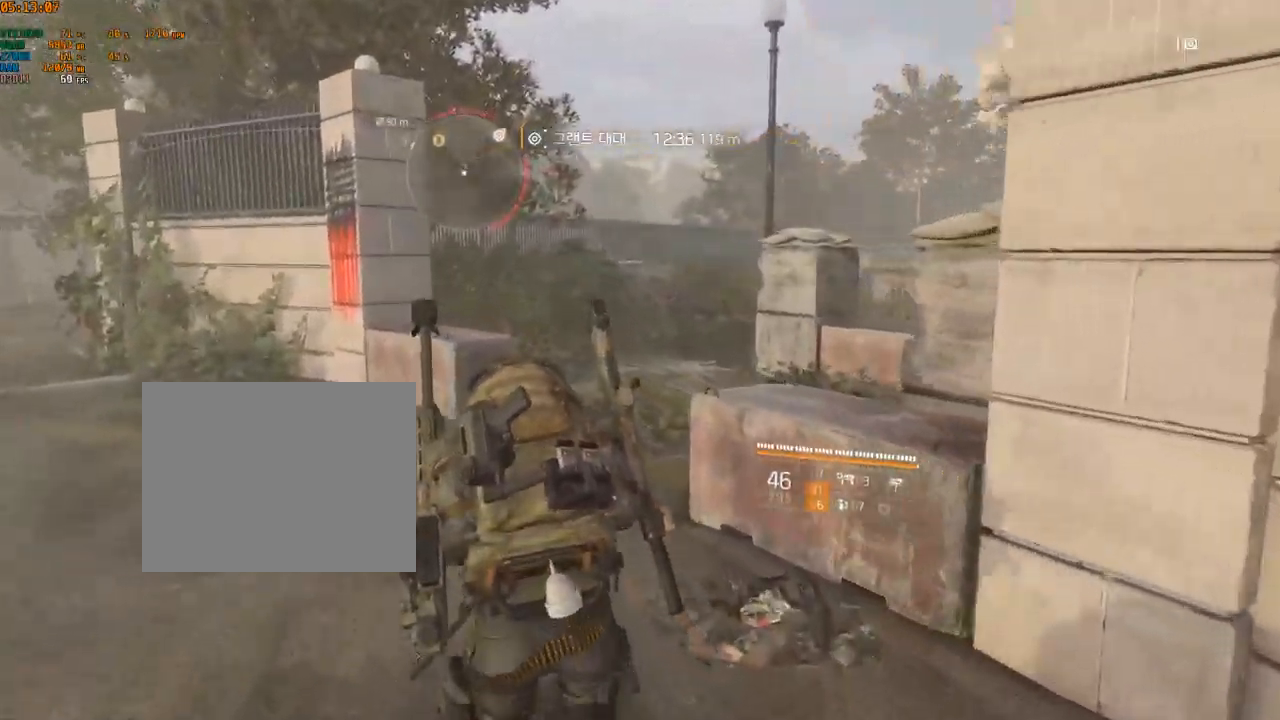
{"dt_ms": 500, "buttons": [], "left_stick": "center", "events": [[350, "left_stick", "center"]]}
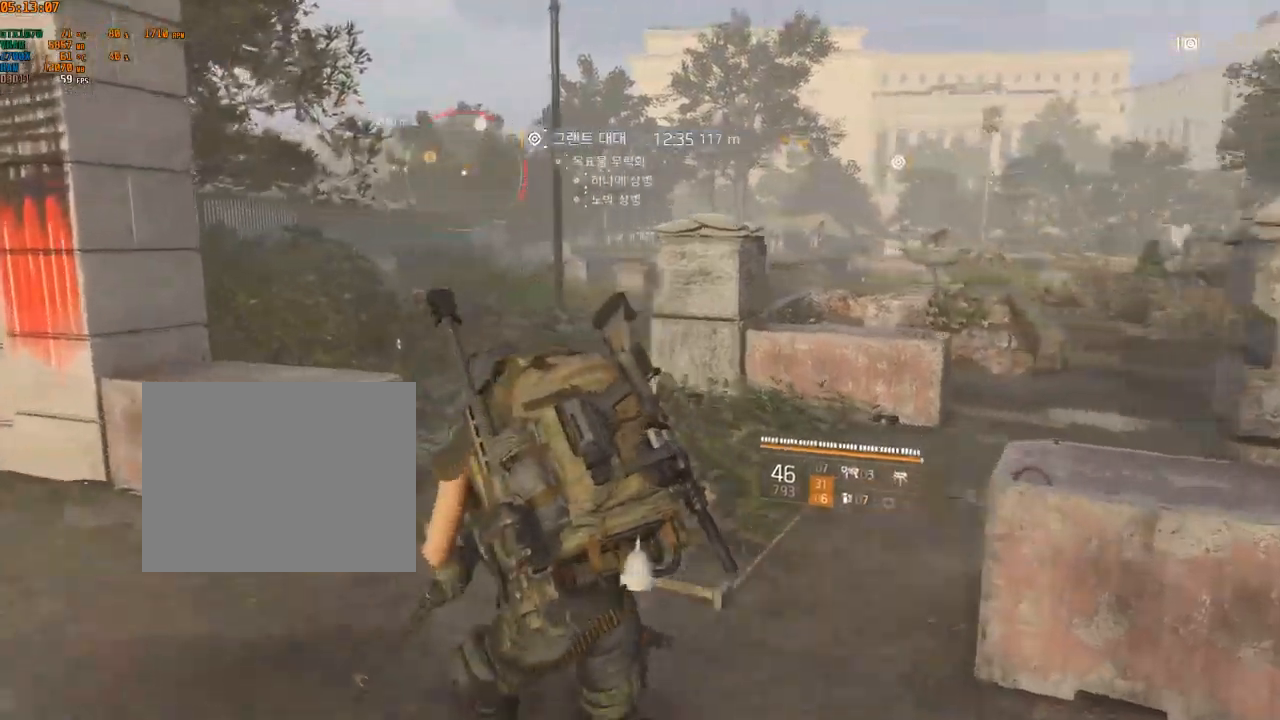
{"dt_ms": 500, "buttons": [], "left_stick": "center", "events": []}
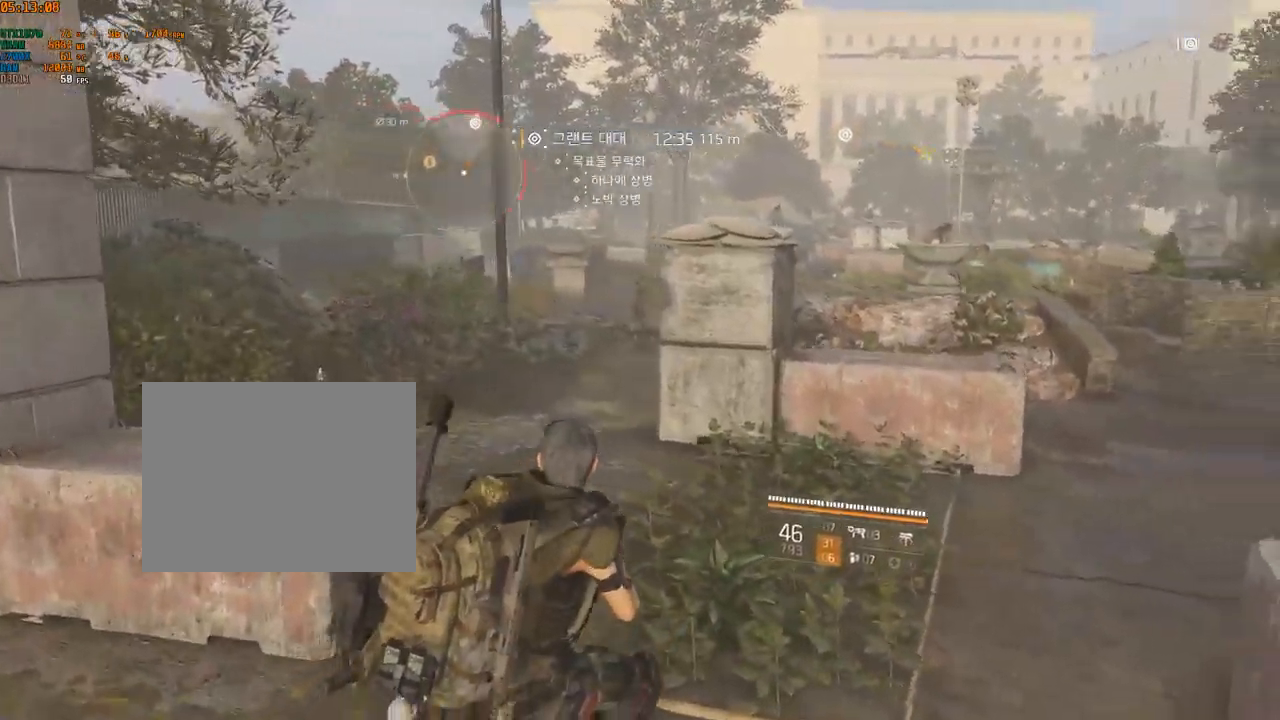
{"dt_ms": 500, "buttons": [], "left_stick": "center", "events": []}
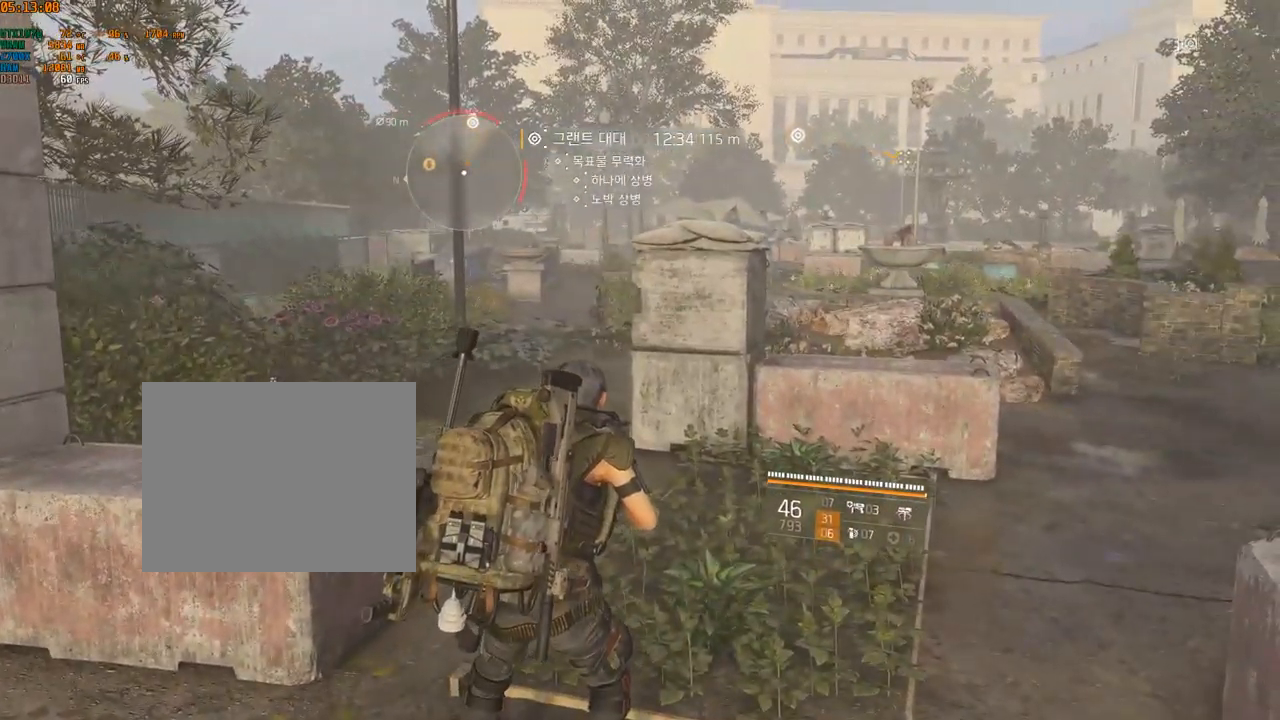
{"dt_ms": 500, "buttons": [], "left_stick": "center", "events": []}
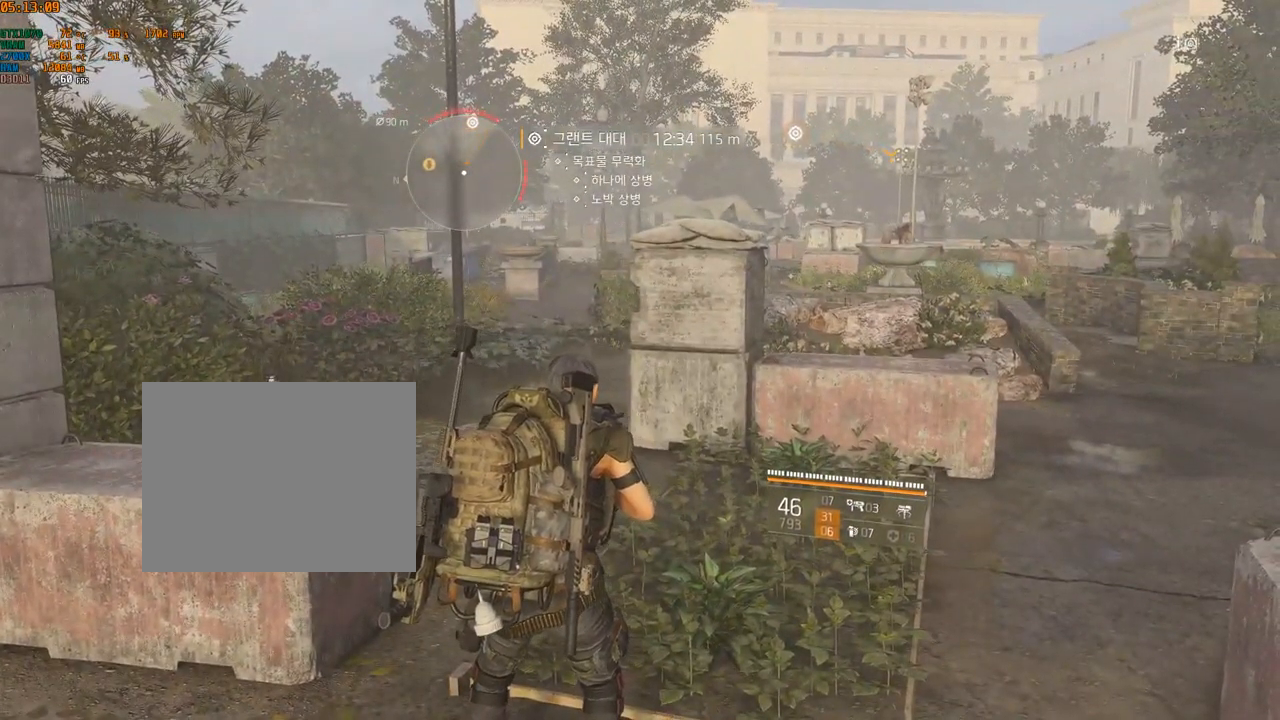
{"dt_ms": 500, "buttons": [], "left_stick": "left", "events": [[83, "left_stick", "left"]]}
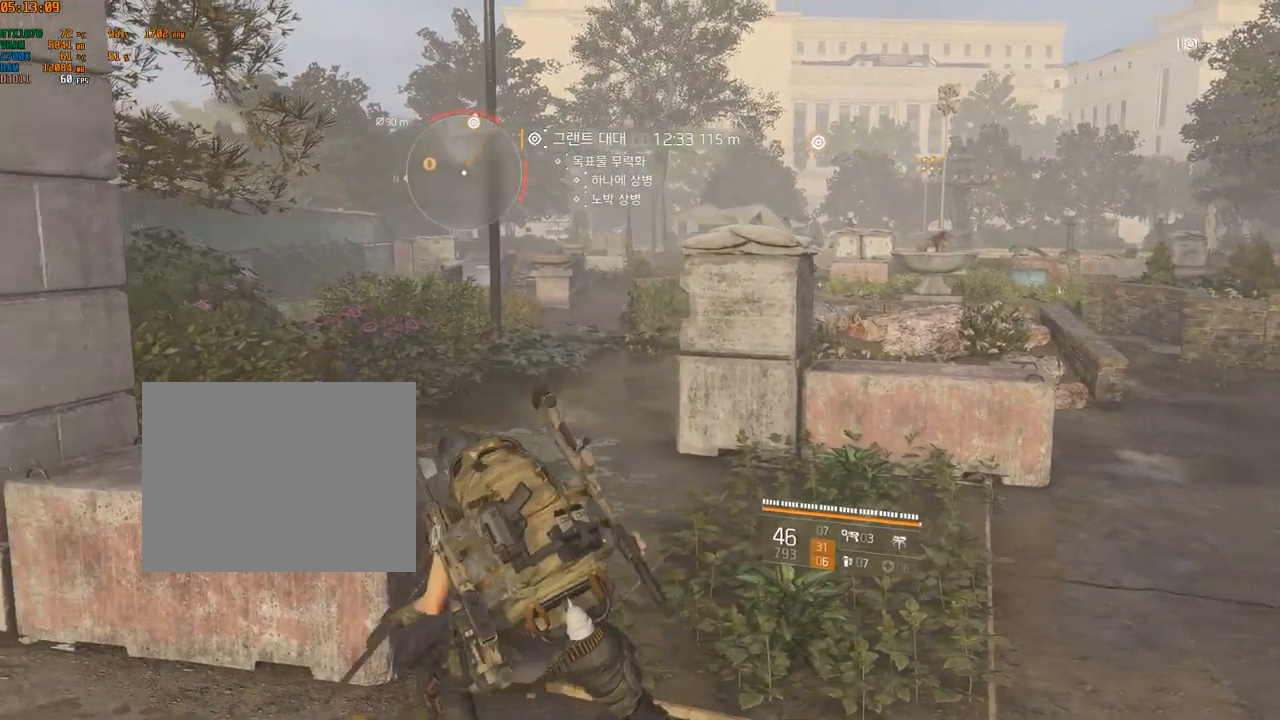
{"dt_ms": 500, "buttons": [], "left_stick": "left", "events": []}
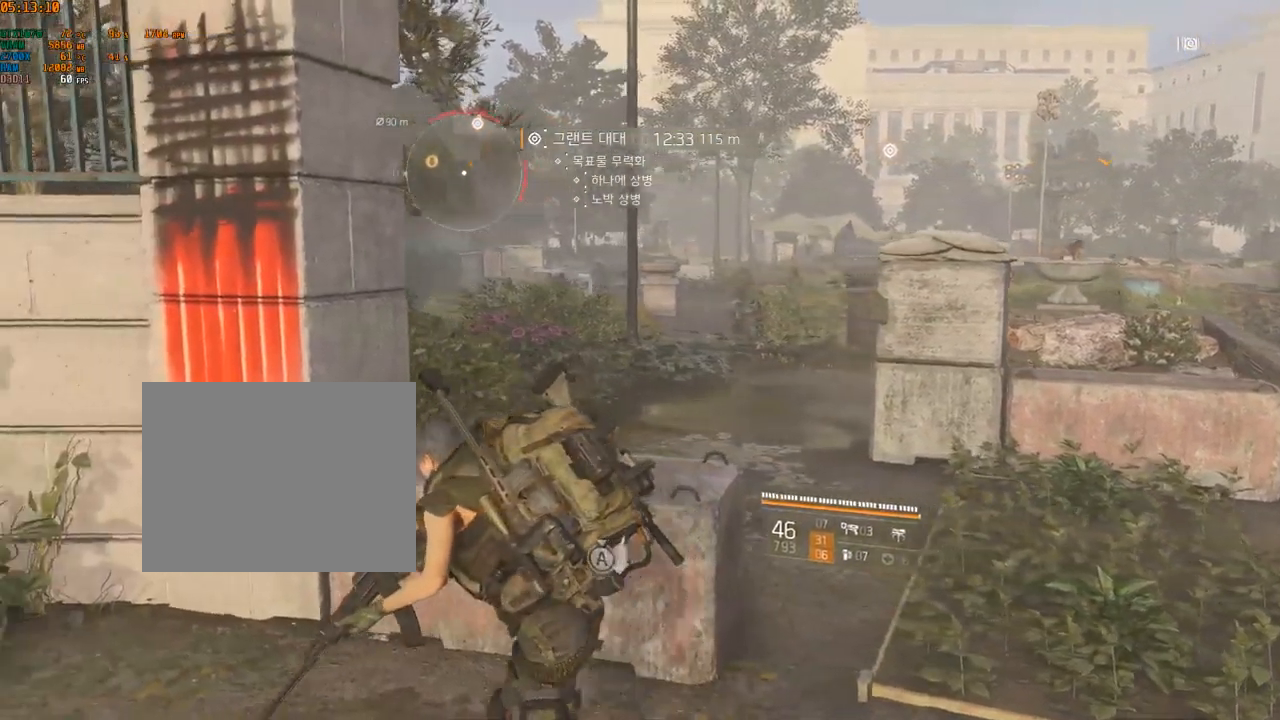
{"dt_ms": 500, "buttons": [], "left_stick": "left", "events": []}
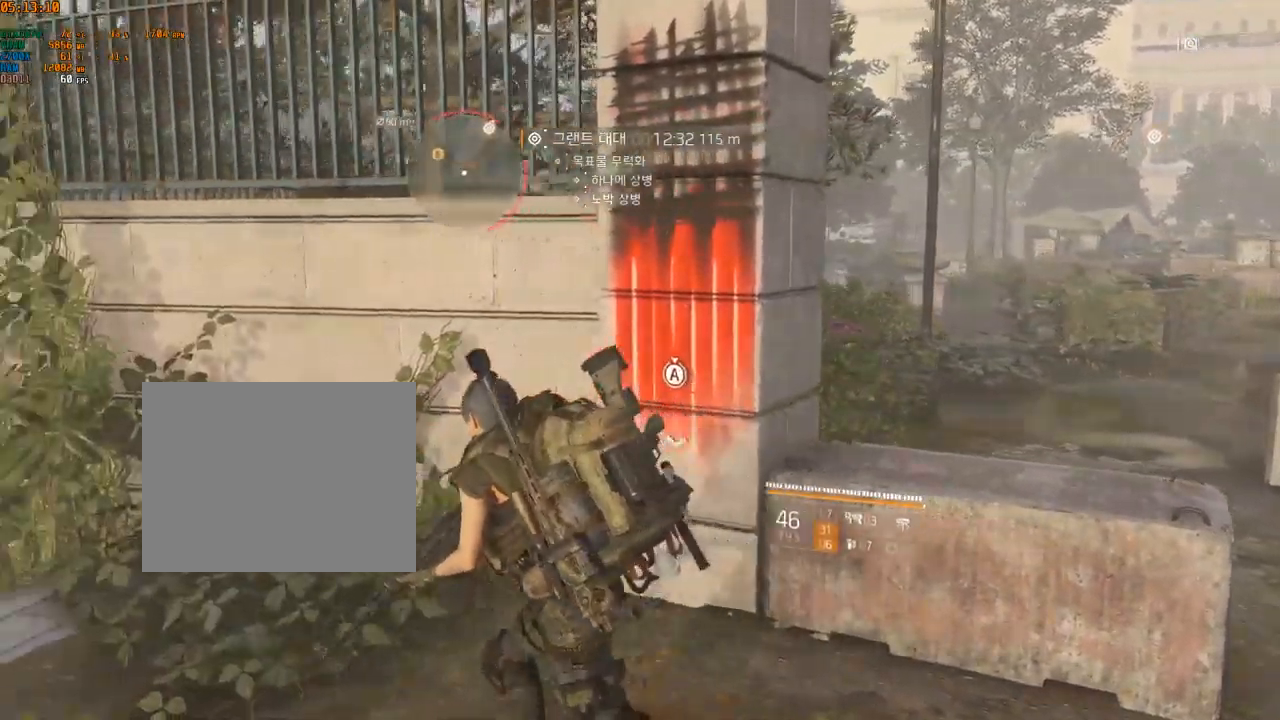
{"dt_ms": 500, "buttons": [], "left_stick": "up-left", "events": [[17, "left_stick", "up-left"]]}
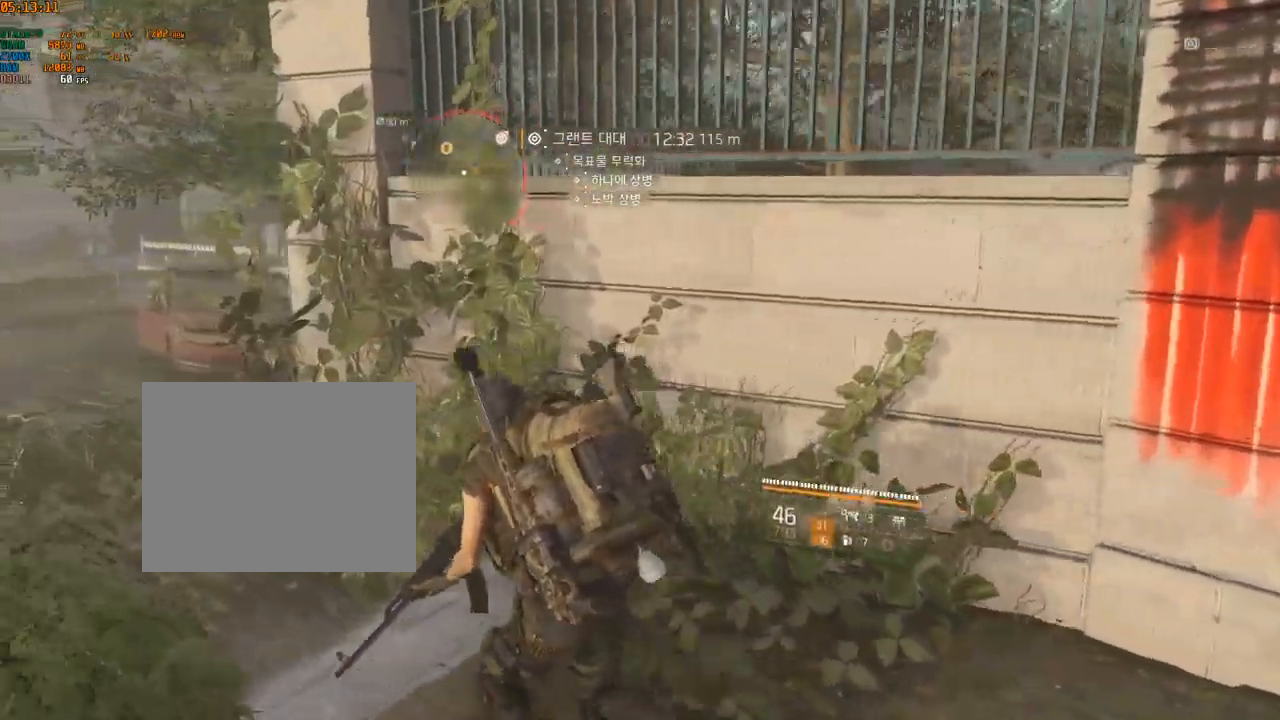
{"dt_ms": 500, "buttons": [], "left_stick": "up-left", "events": []}
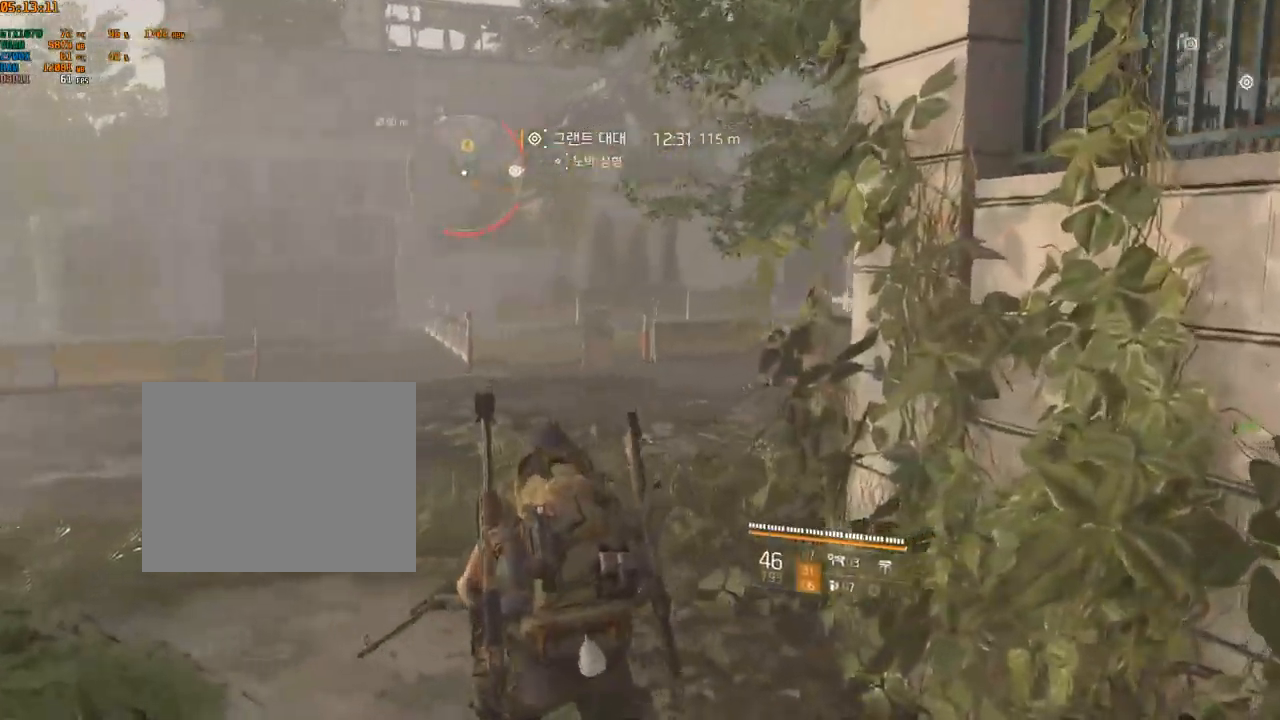
{"dt_ms": 500, "buttons": [], "left_stick": "up-left", "events": []}
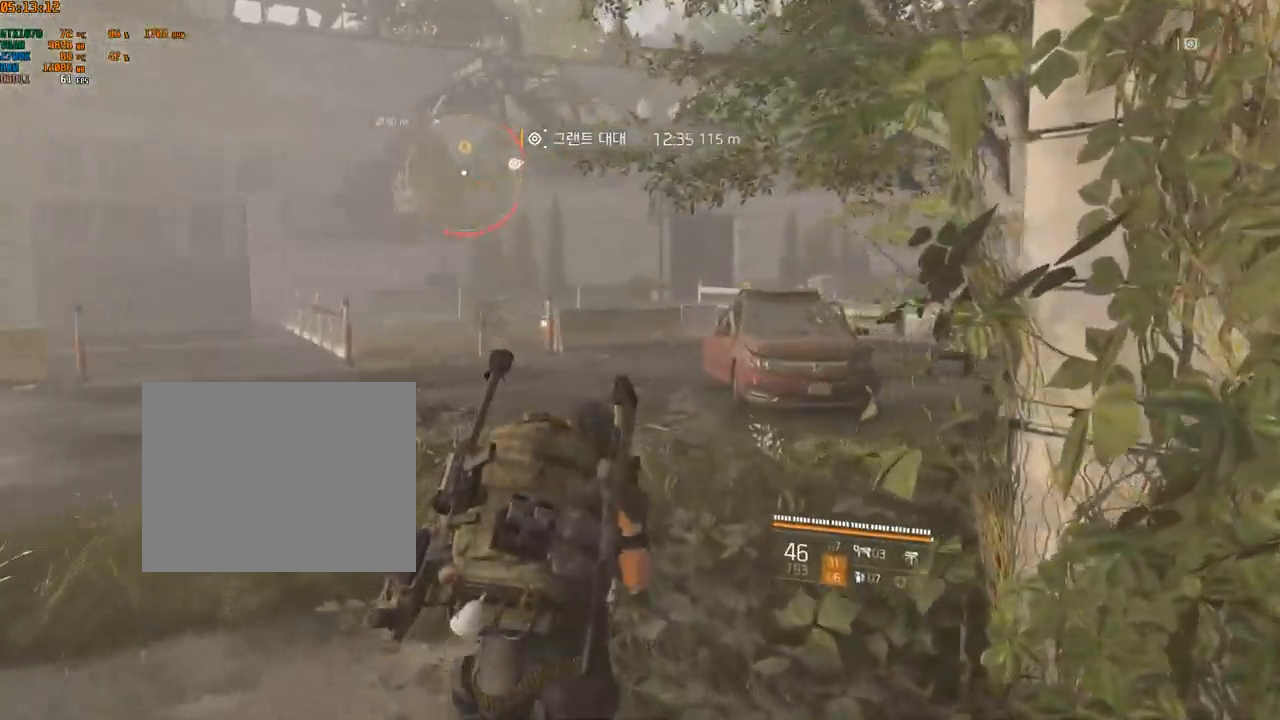
{"dt_ms": 499, "buttons": [], "left_stick": "up-left", "events": []}
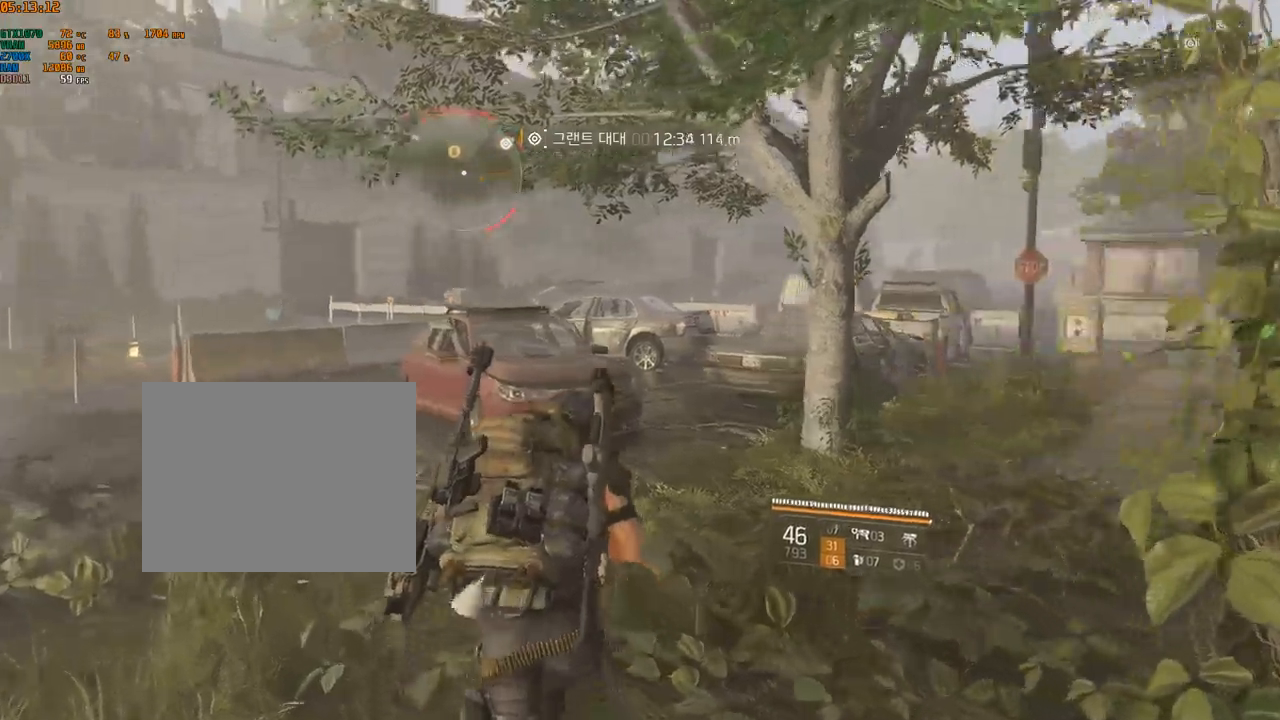
{"dt_ms": 500, "buttons": [], "left_stick": "up-left", "events": []}
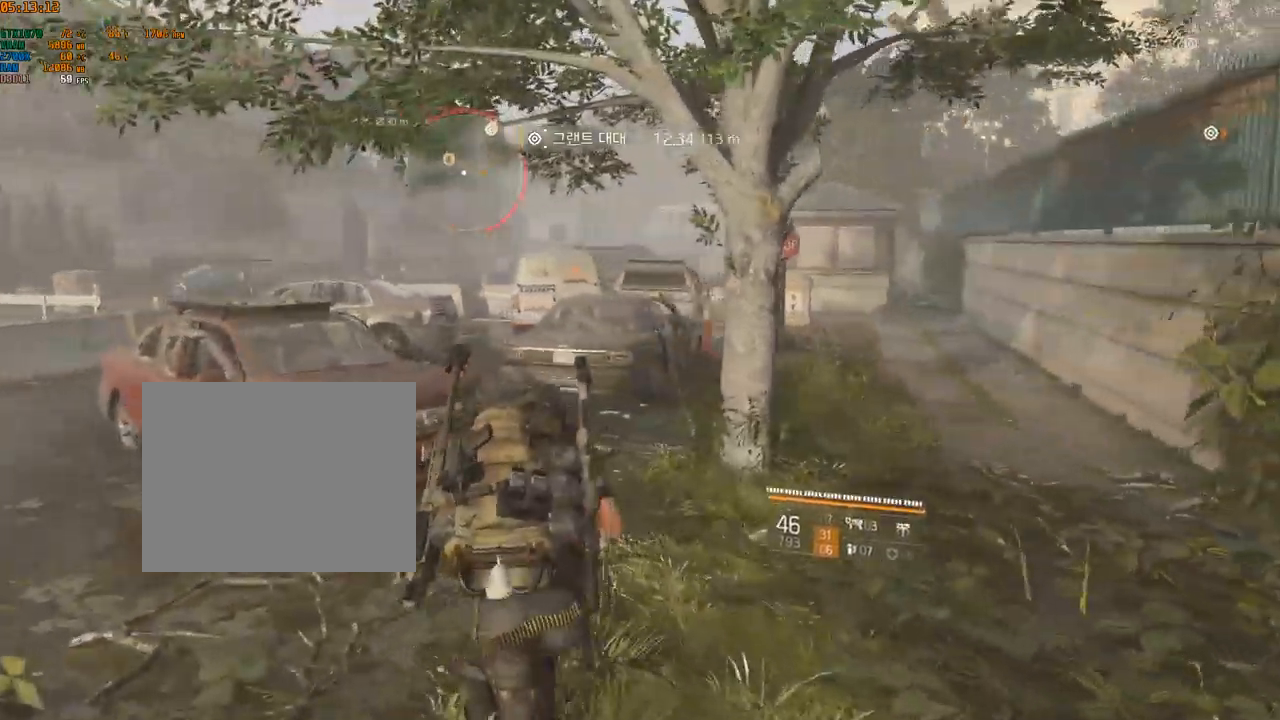
{"dt_ms": 500, "buttons": [], "left_stick": "up", "events": [[67, "left_stick", "up"]]}
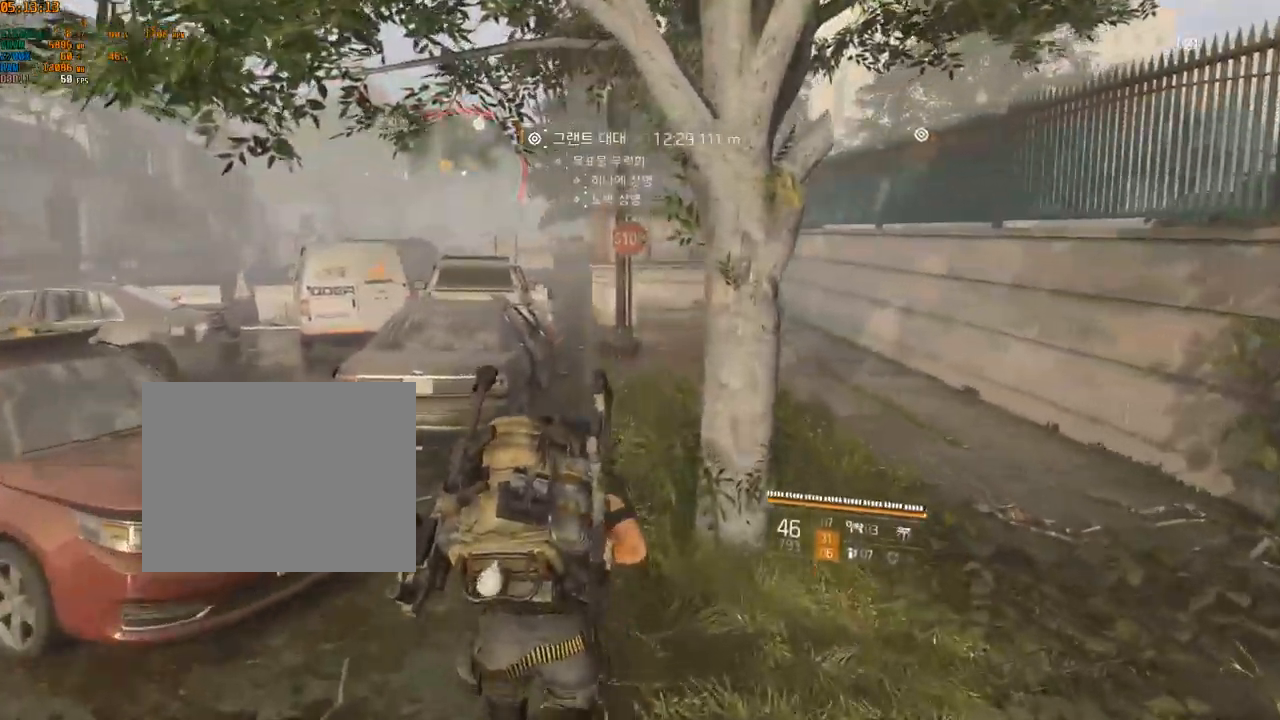
{"dt_ms": 500, "buttons": [], "left_stick": "center", "events": [[367, "left_stick", "center"]]}
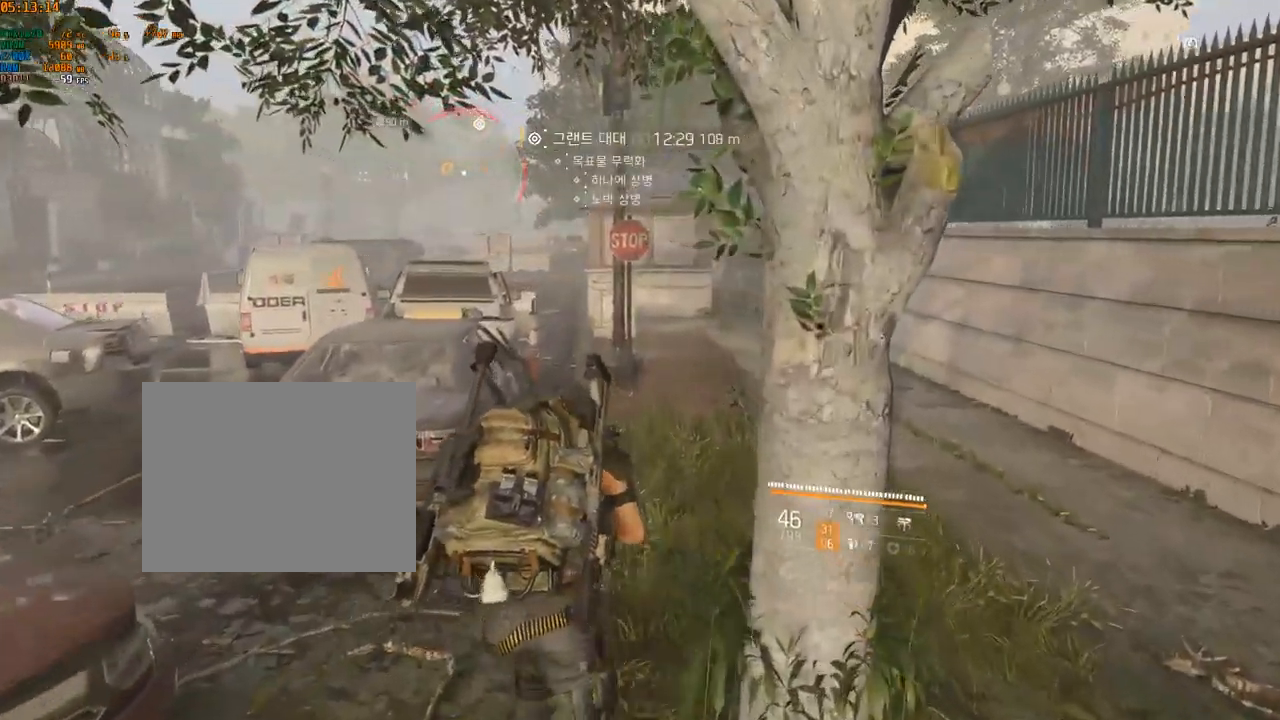
{"dt_ms": 500, "buttons": [], "left_stick": "center", "events": [[184, "START", "down"], [284, "START", "up"]]}
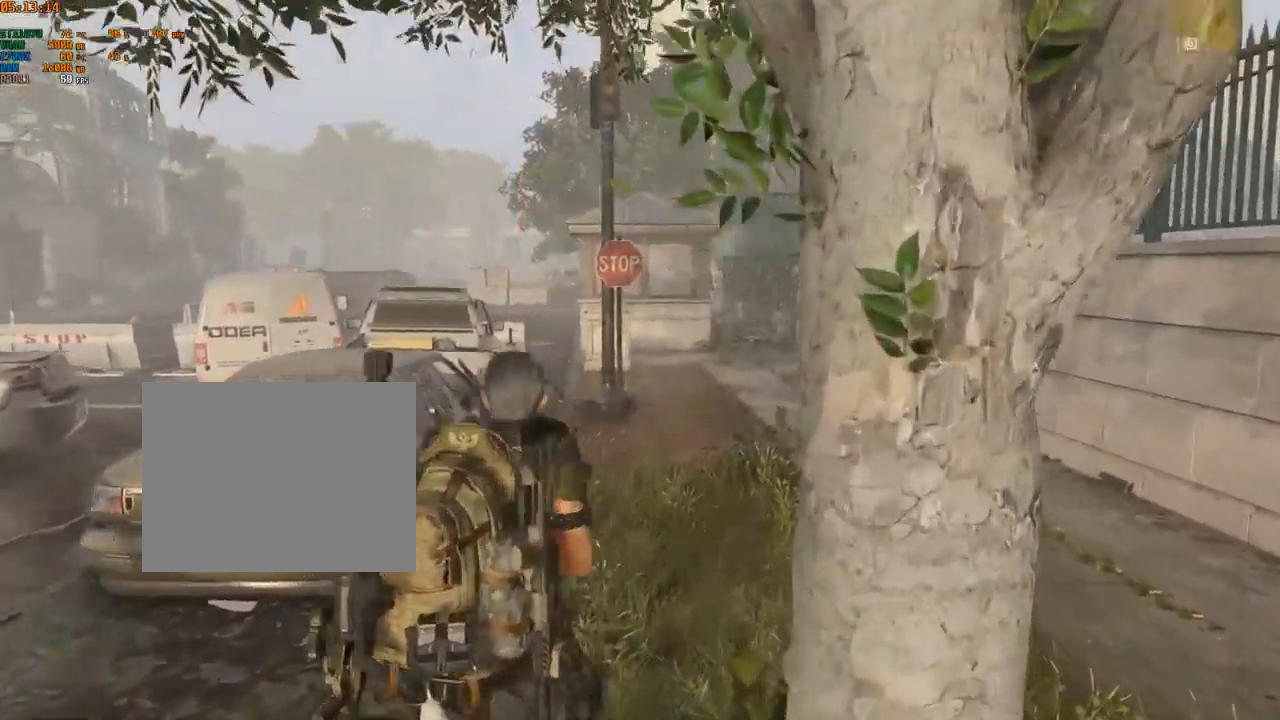
{"dt_ms": 500, "buttons": [], "left_stick": "center", "events": []}
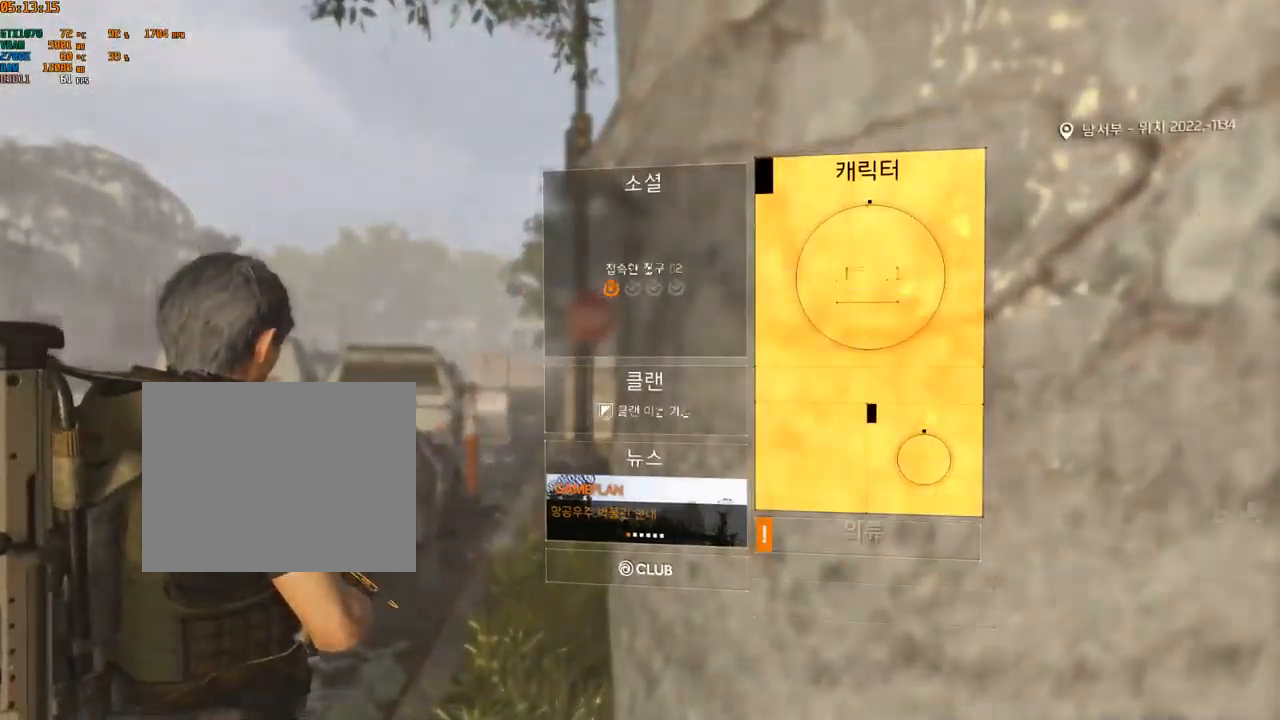
{"dt_ms": 500, "buttons": [], "left_stick": "center", "events": [[200, "A", "down"], [334, "A", "up"]]}
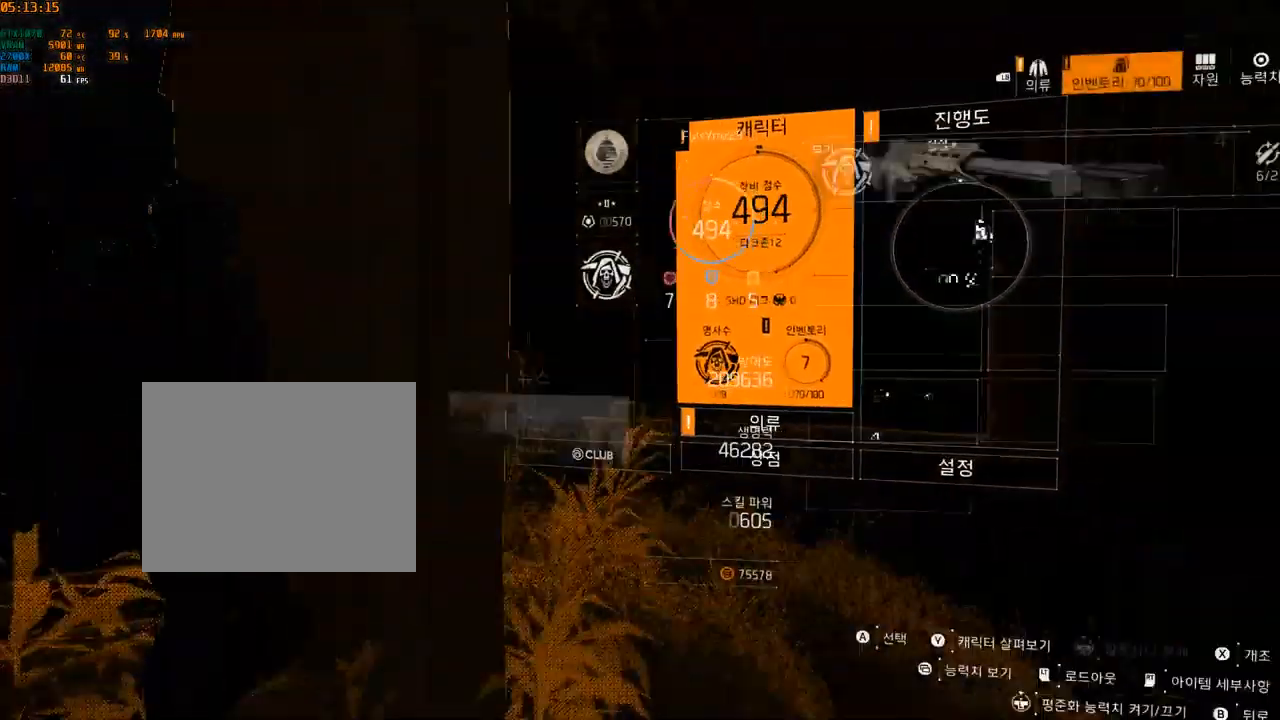
{"dt_ms": 500, "buttons": [], "left_stick": "center", "events": []}
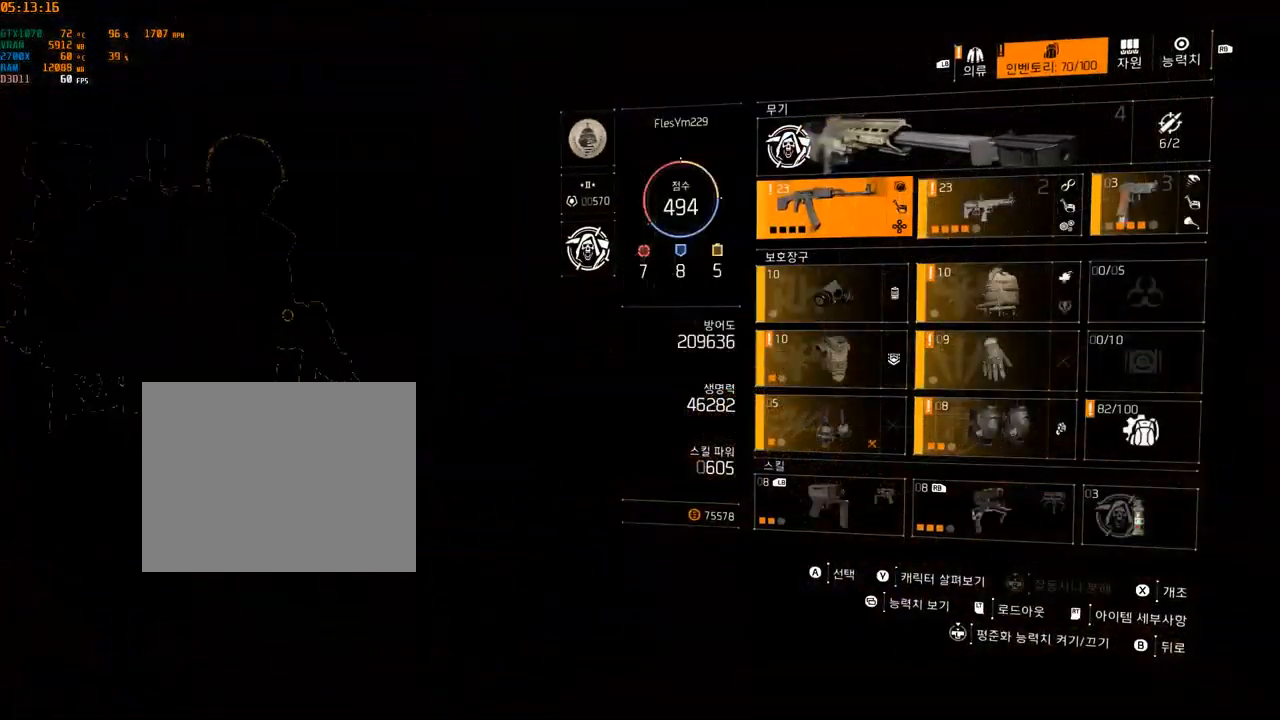
{"dt_ms": 500, "buttons": [], "left_stick": "center", "events": []}
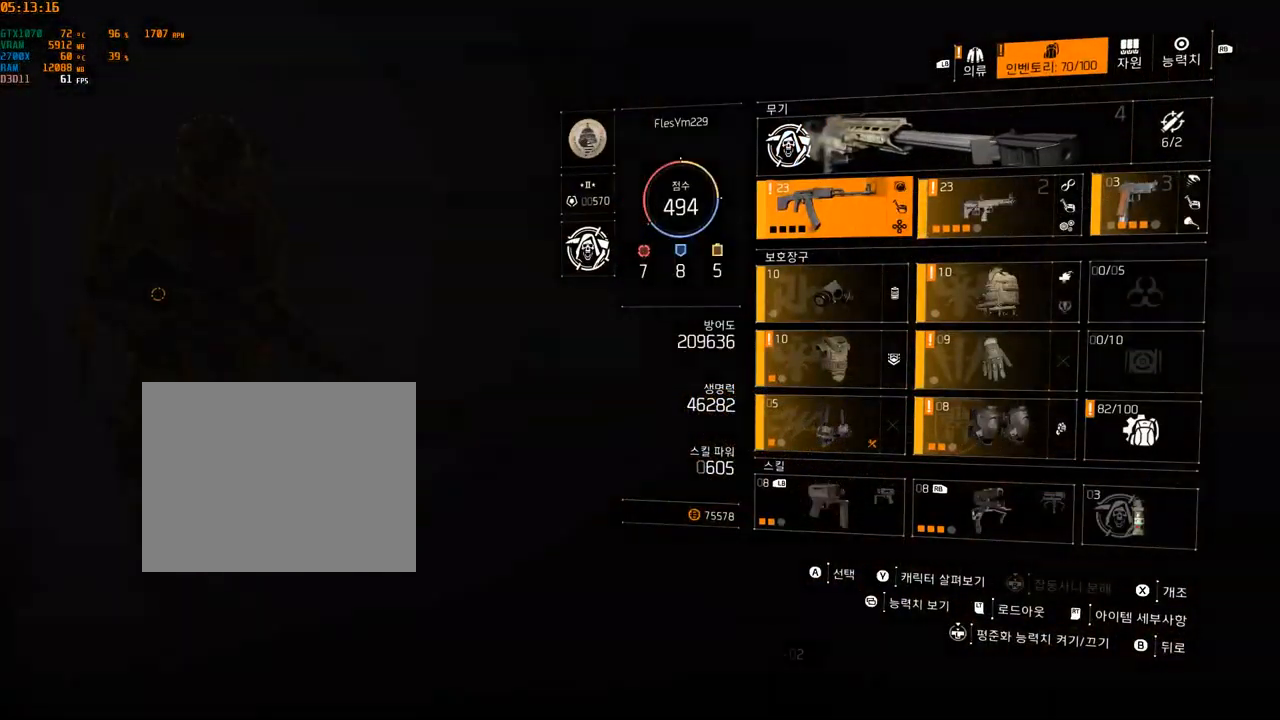
{"dt_ms": 500, "buttons": [], "left_stick": "center", "events": []}
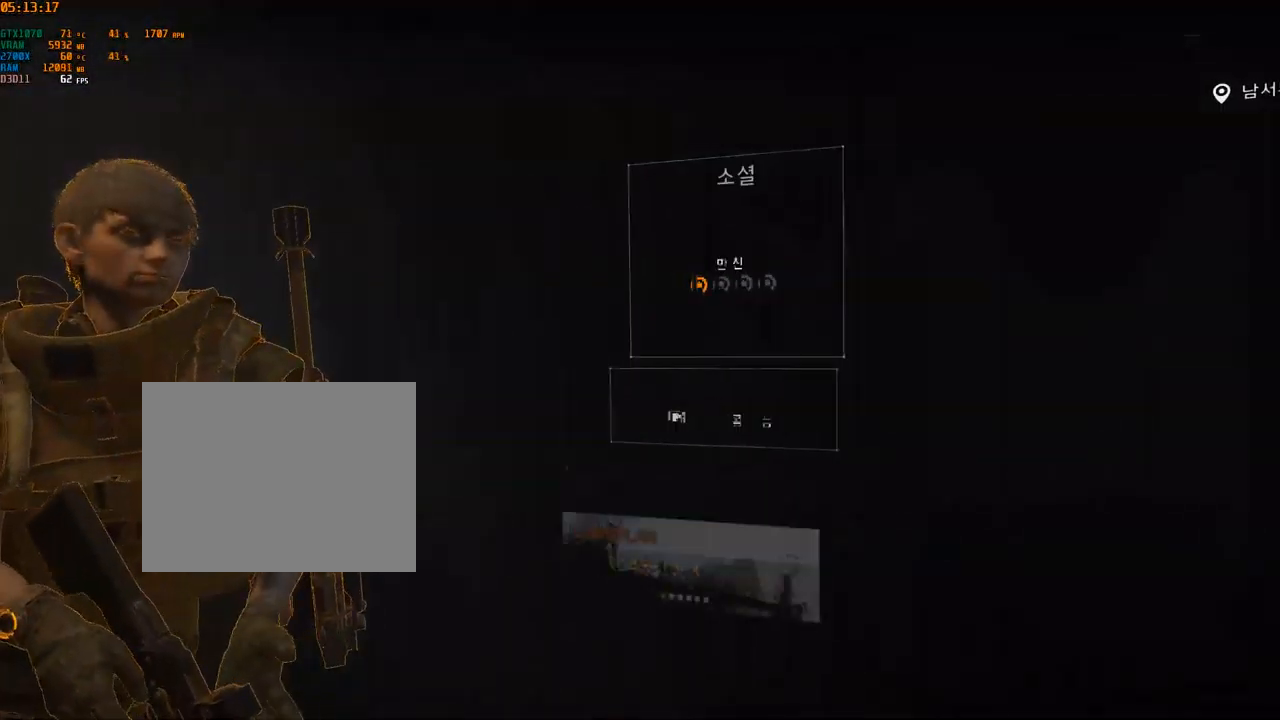
{"dt_ms": 501, "buttons": [], "left_stick": "center", "events": [[134, "B", "down"], [184, "B", "up"], [317, "B", "down"], [367, "B", "up"]]}
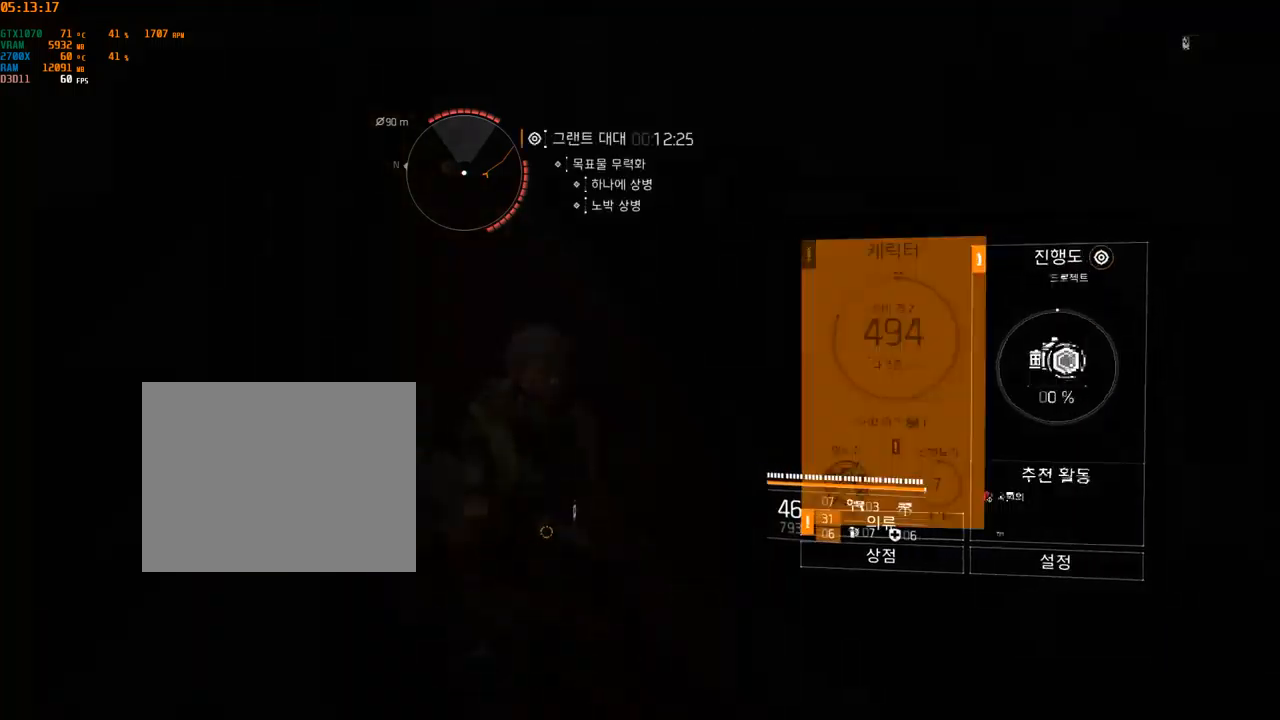
{"dt_ms": 500, "buttons": [], "left_stick": "up", "events": [[233, "left_stick", "up-left"], [500, "left_stick", "up"]]}
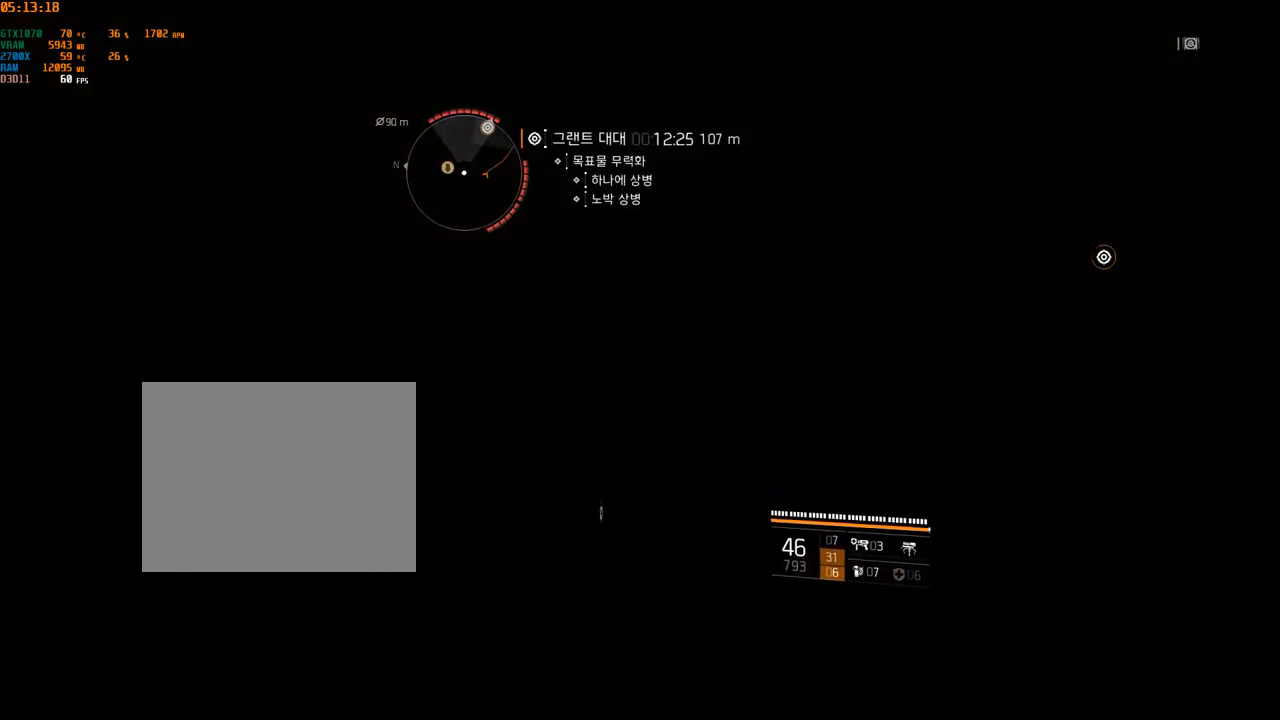
{"dt_ms": 500, "buttons": [], "left_stick": "up", "events": []}
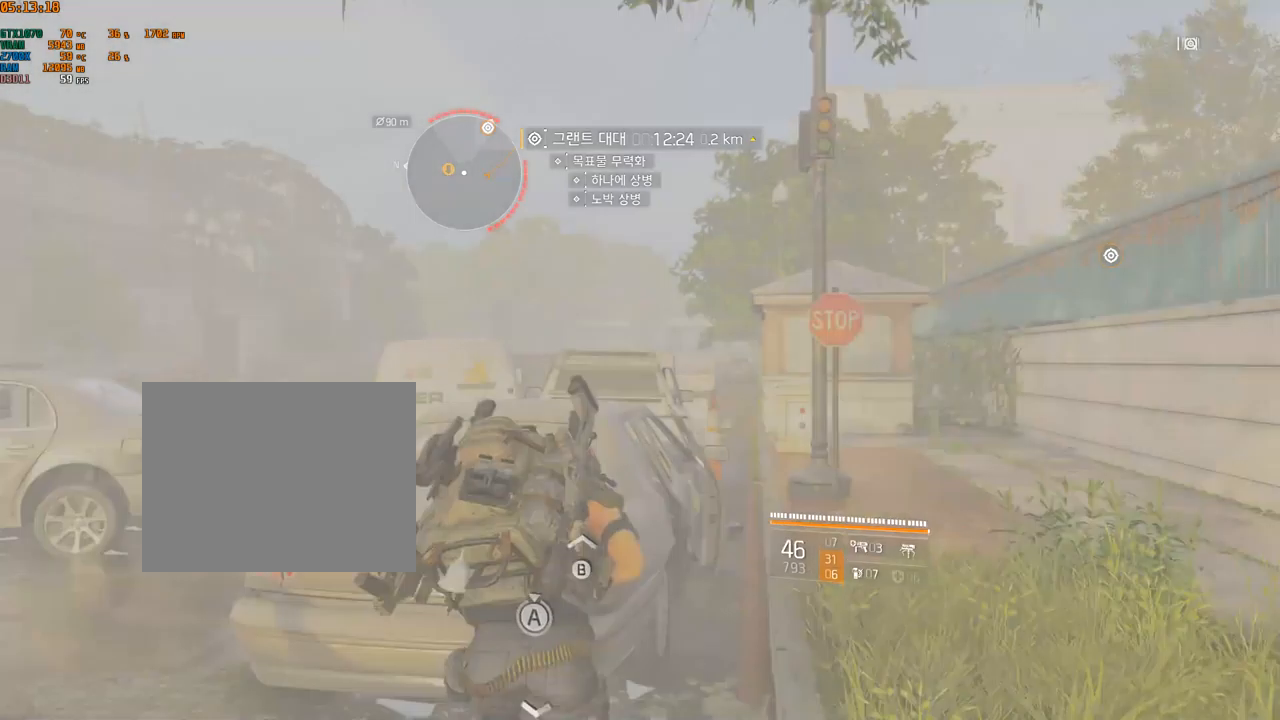
{"dt_ms": 1000, "buttons": [], "left_stick": "center"}